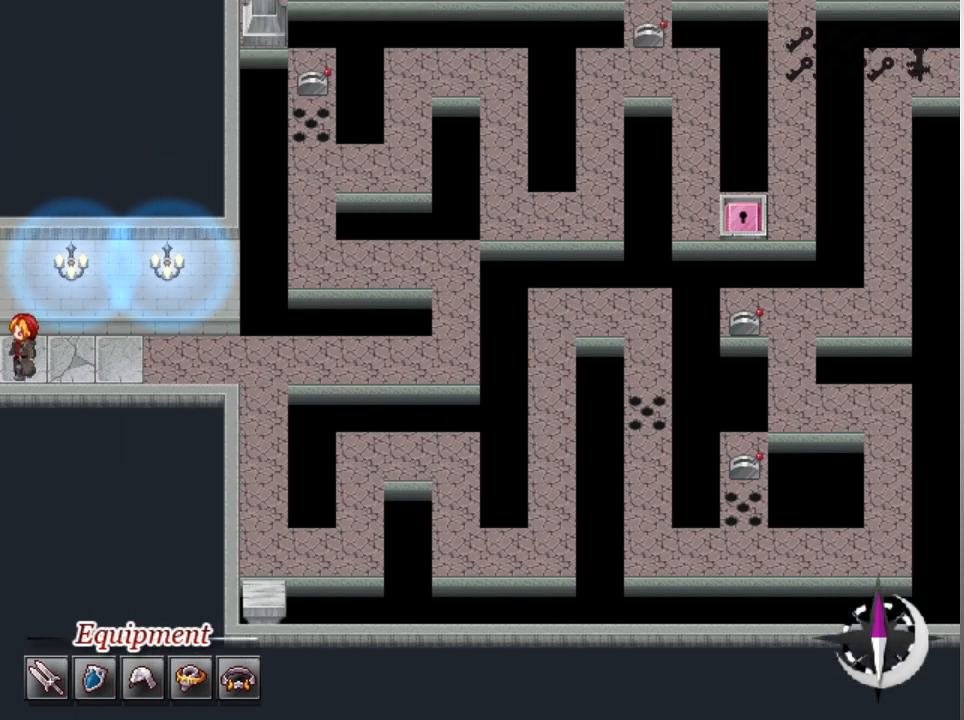
Gameplay with a controller (Xbox layout); each line is a JSON object with the inputs held at the frame after it. "events" lists button and stick changes between this image and that frame as [ms after this image, input, new state], when the widget could be followed in between. Not read: right_stick.
{"buttons": [], "left_stick": "center", "events": [[467, "L1", "up"], [467, "left_stick", "center"]]}
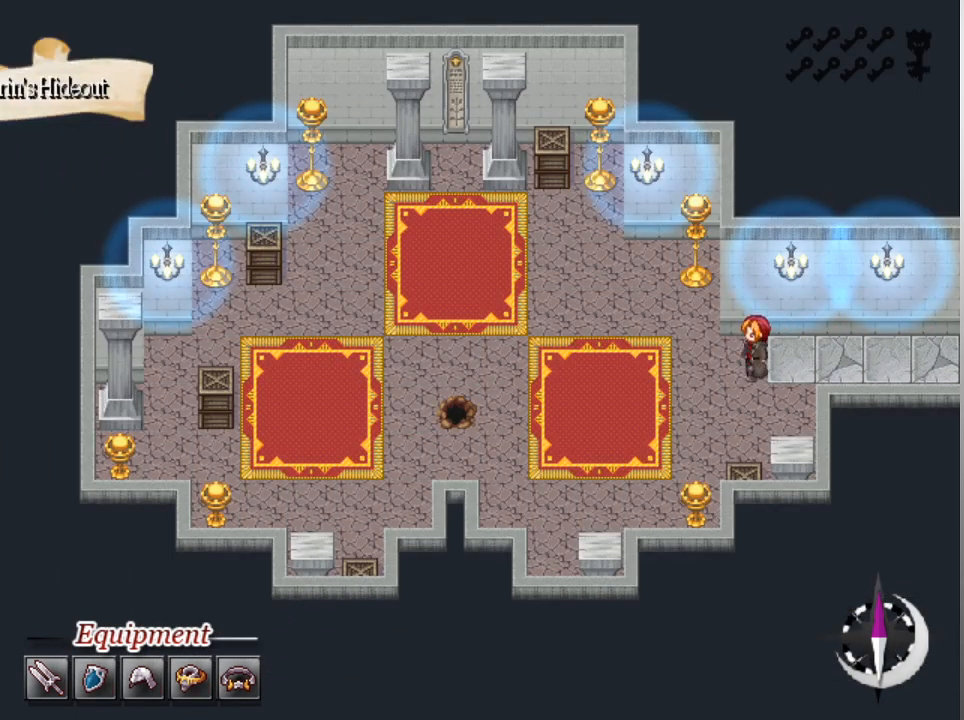
{"buttons": [], "left_stick": "center", "events": []}
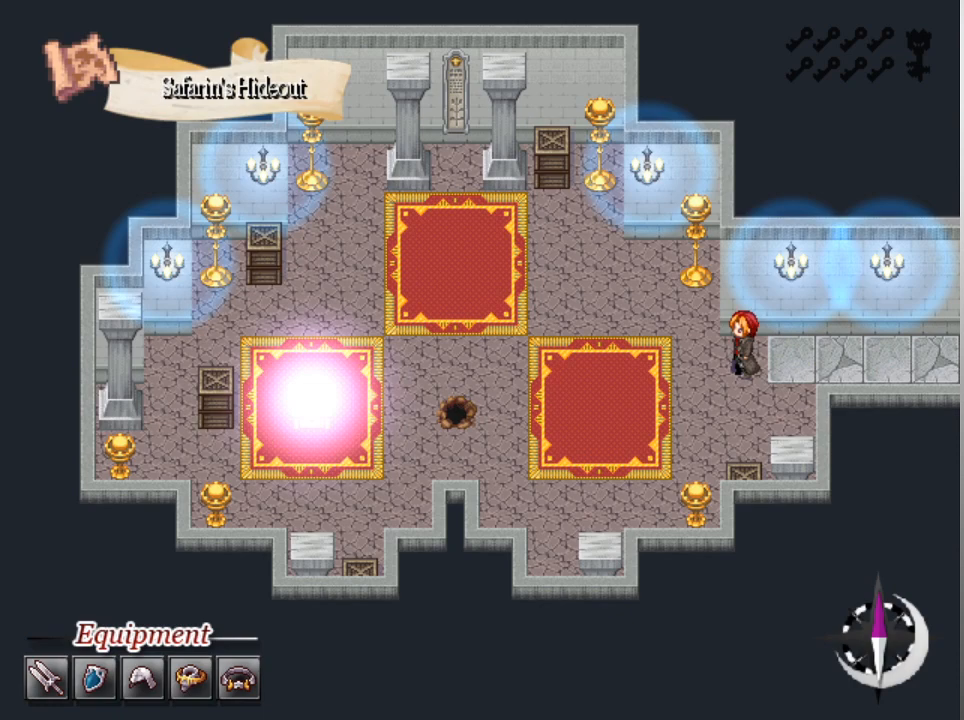
{"buttons": [], "left_stick": "center", "events": []}
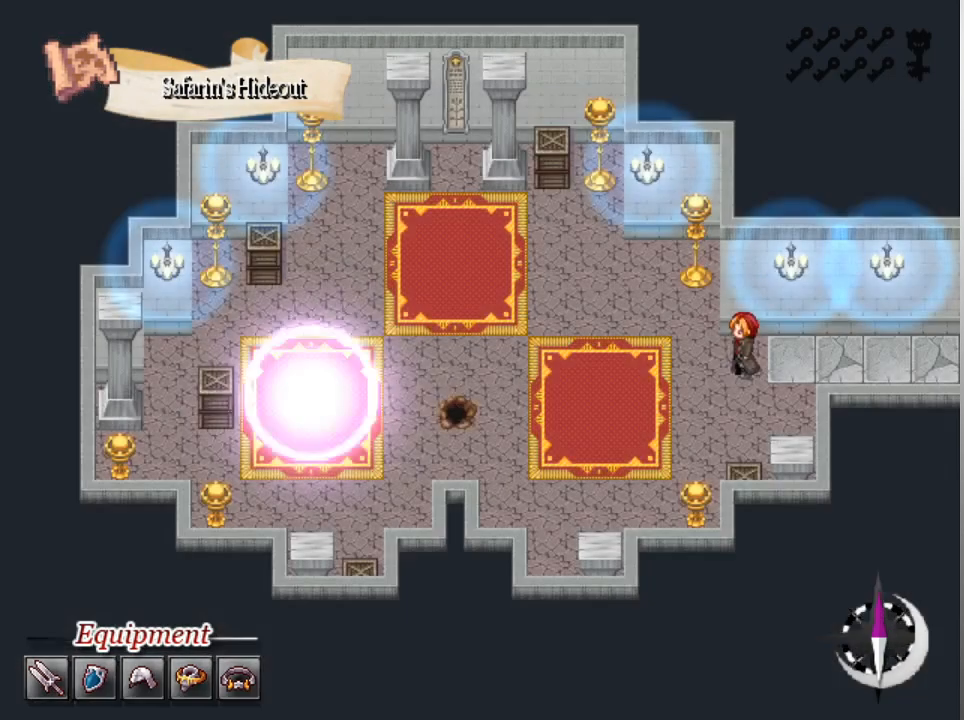
{"buttons": [], "left_stick": "center", "events": []}
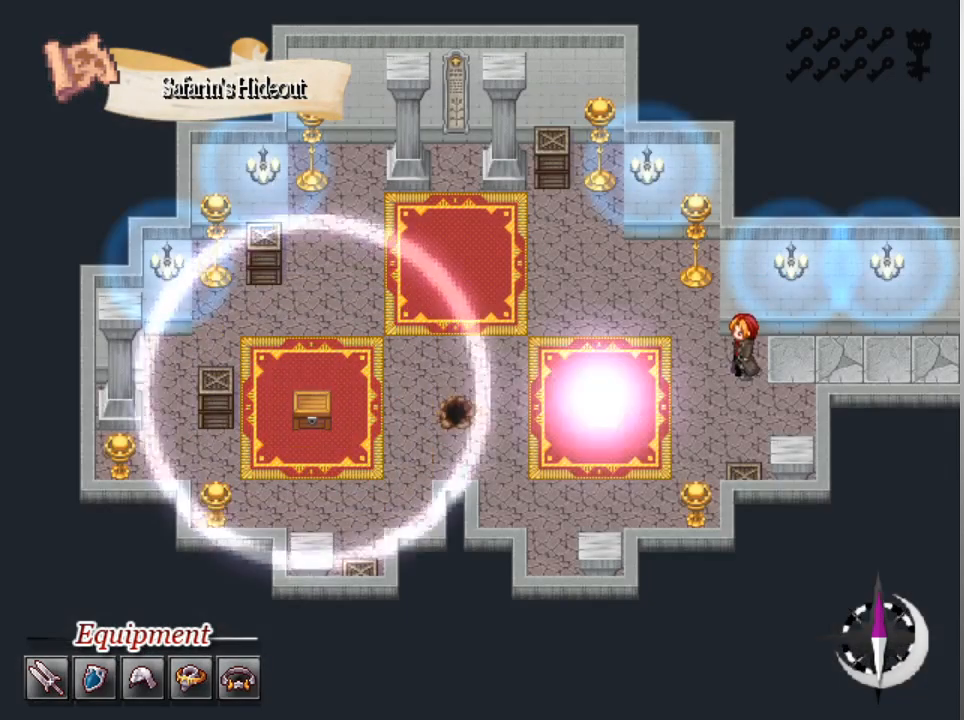
{"buttons": [], "left_stick": "center", "events": []}
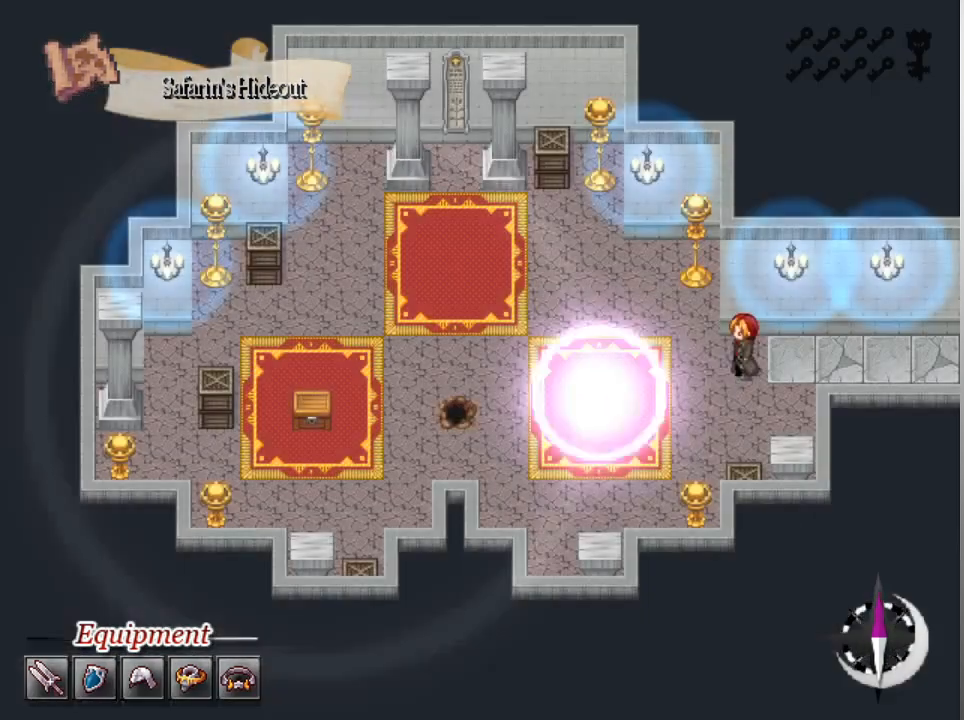
{"buttons": [], "left_stick": "center", "events": []}
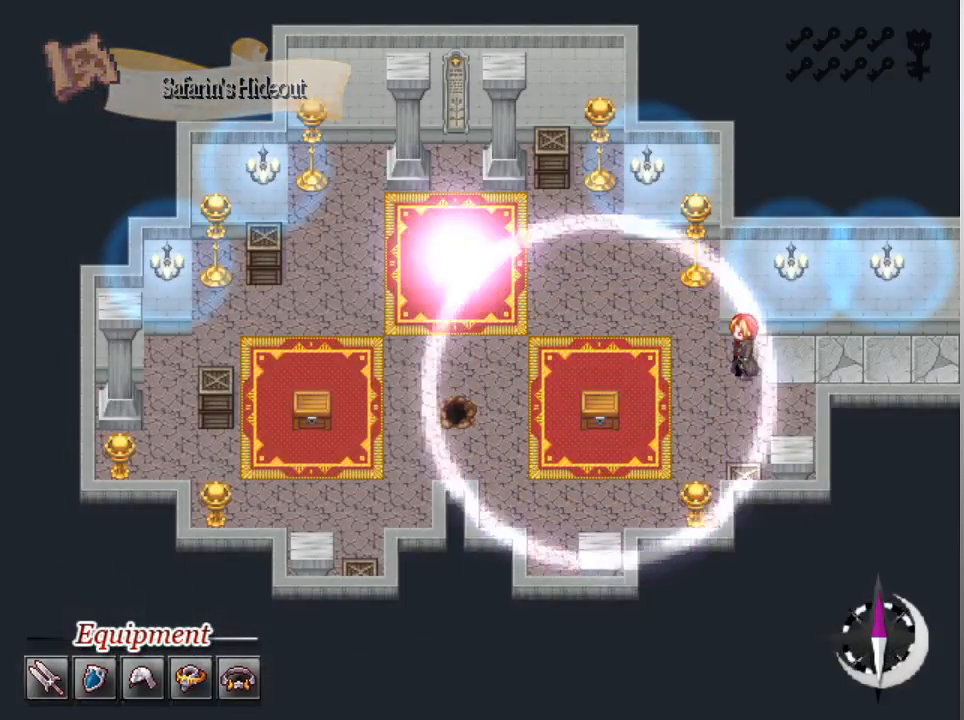
{"buttons": [], "left_stick": "left", "events": [[67, "left_stick", "down"], [267, "left_stick", "left"]]}
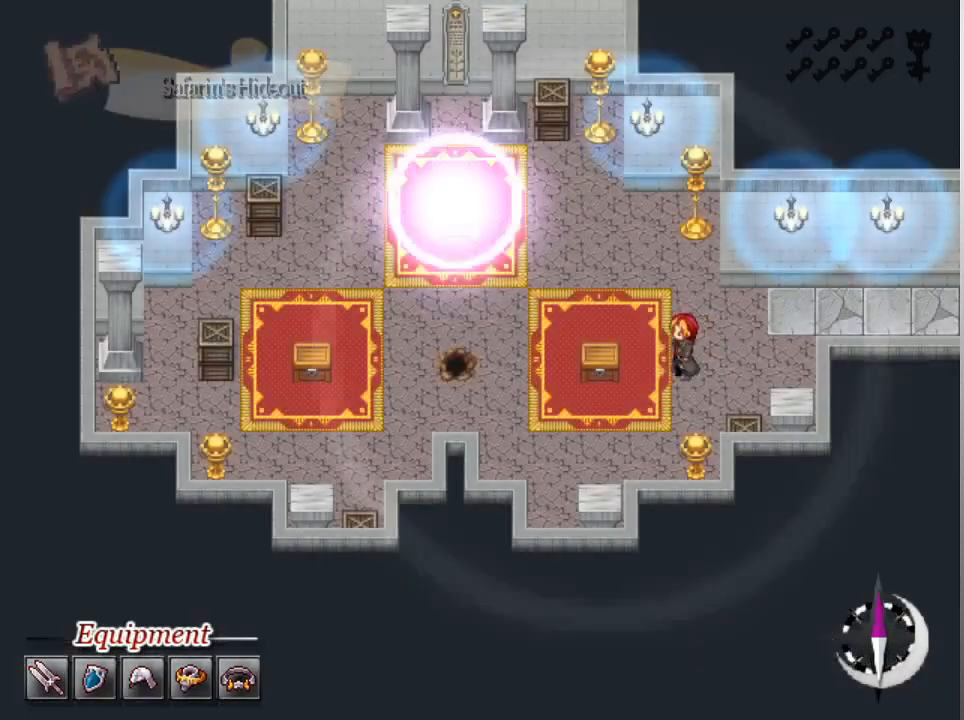
{"buttons": [], "left_stick": "center", "events": [[267, "A", "down"], [267, "left_stick", "center"], [367, "A", "up"]]}
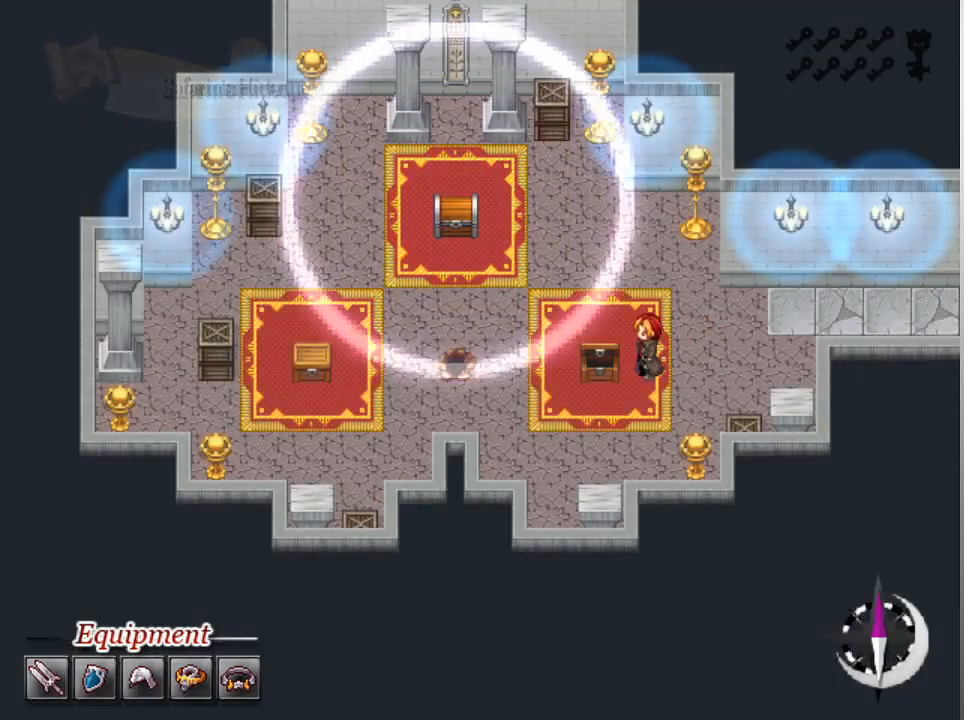
{"buttons": [], "left_stick": "center", "events": []}
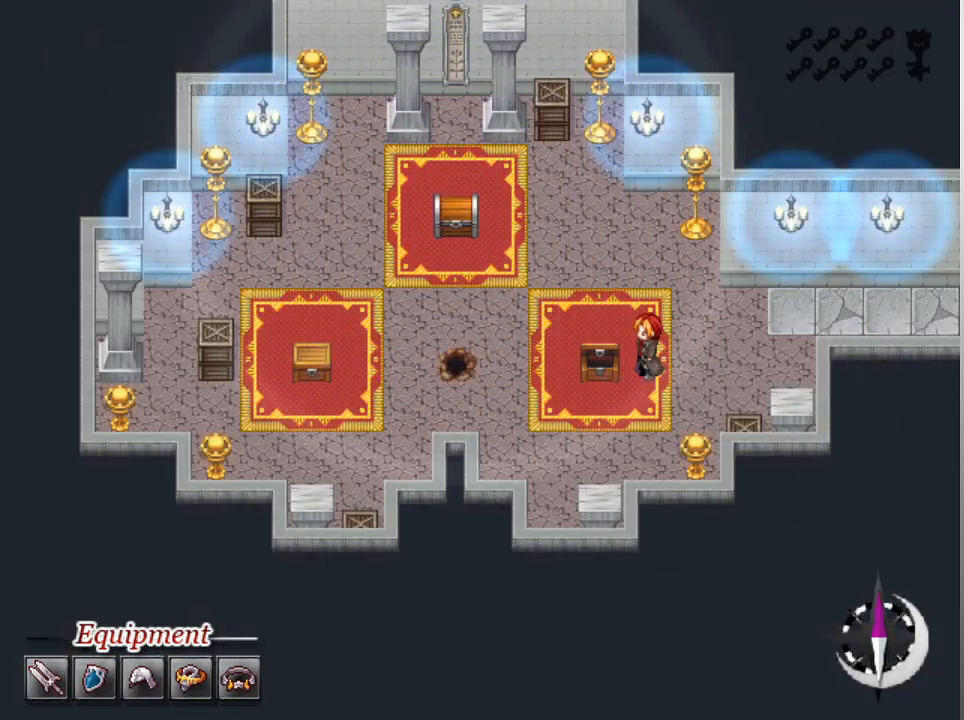
{"buttons": [], "left_stick": "center", "events": []}
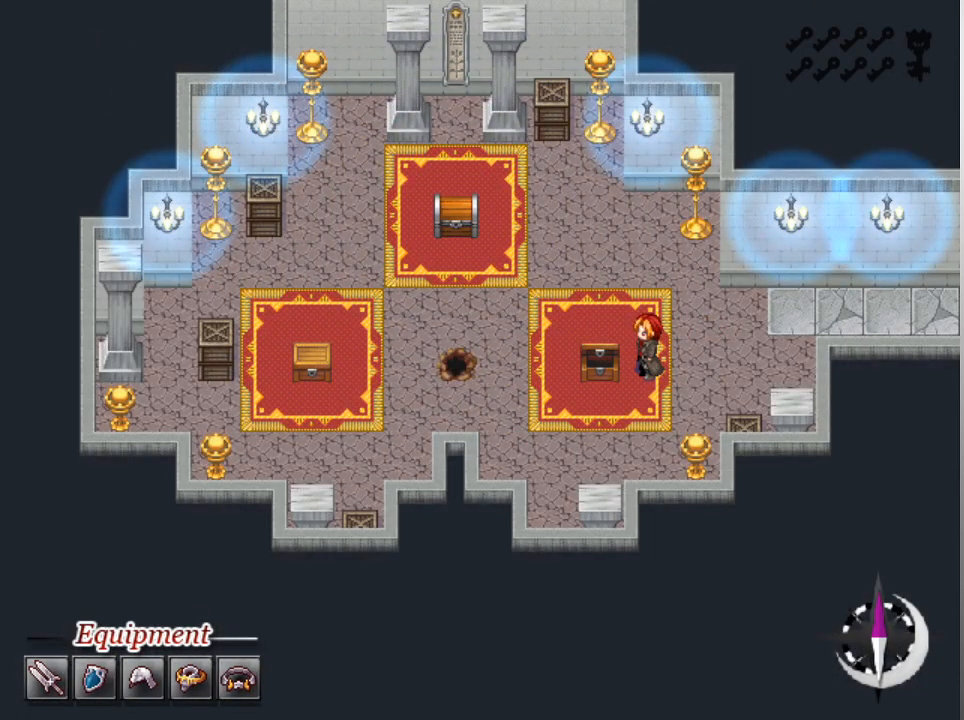
{"buttons": [], "left_stick": "center", "events": []}
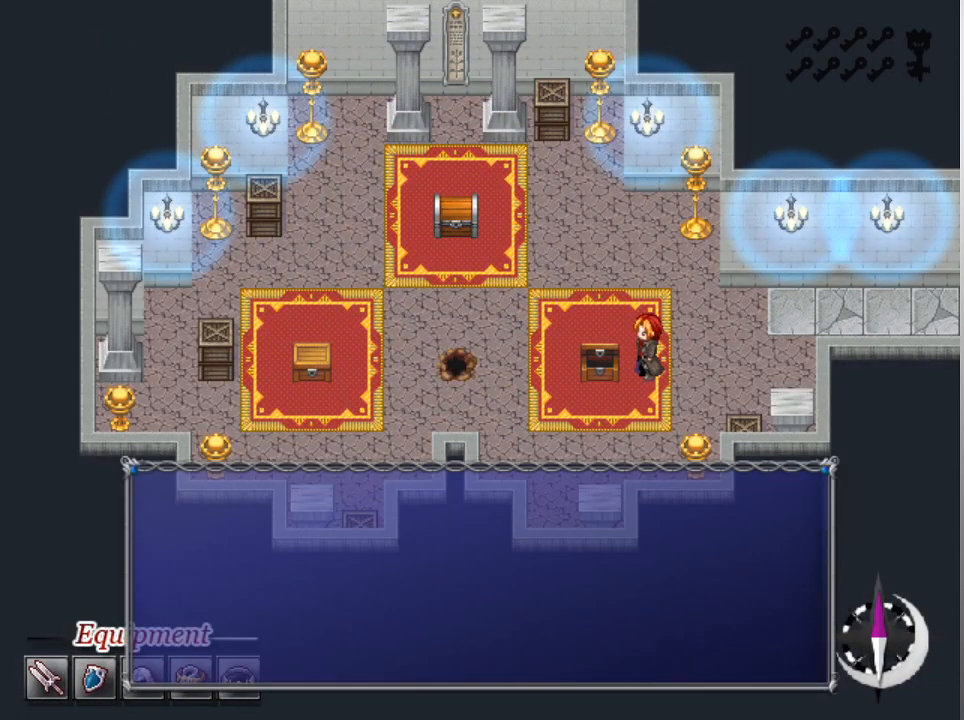
{"buttons": [], "left_stick": "center", "events": [[100, "A", "down"], [200, "A", "up"], [400, "A", "down"], [500, "A", "up"]]}
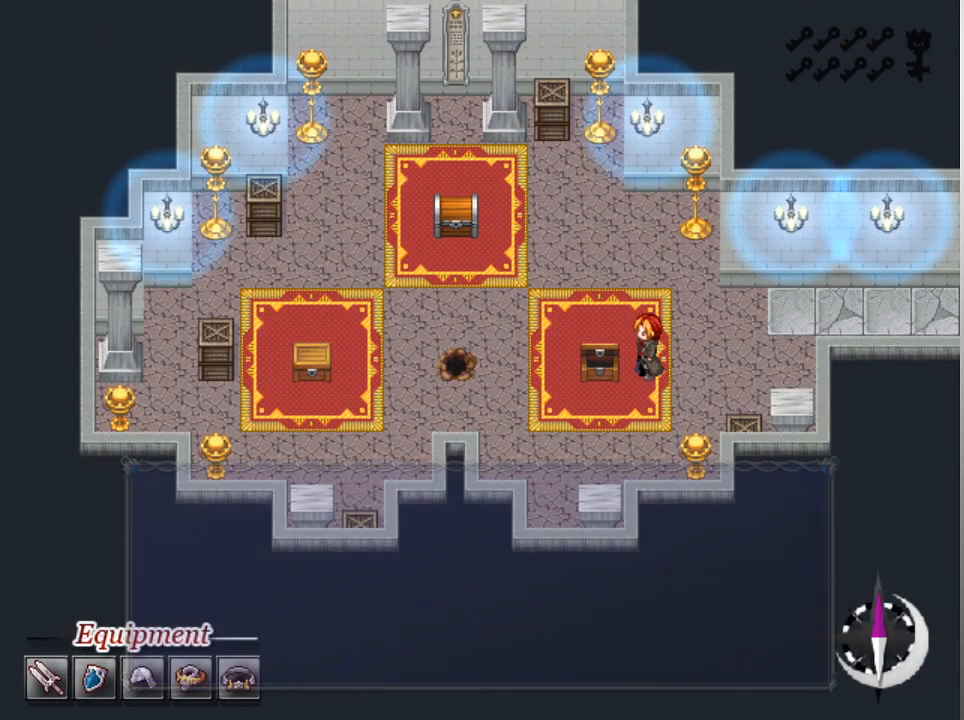
{"buttons": ["L1"], "left_stick": "left", "events": [[200, "left_stick", "up"], [400, "L1", "down"], [500, "left_stick", "left"]]}
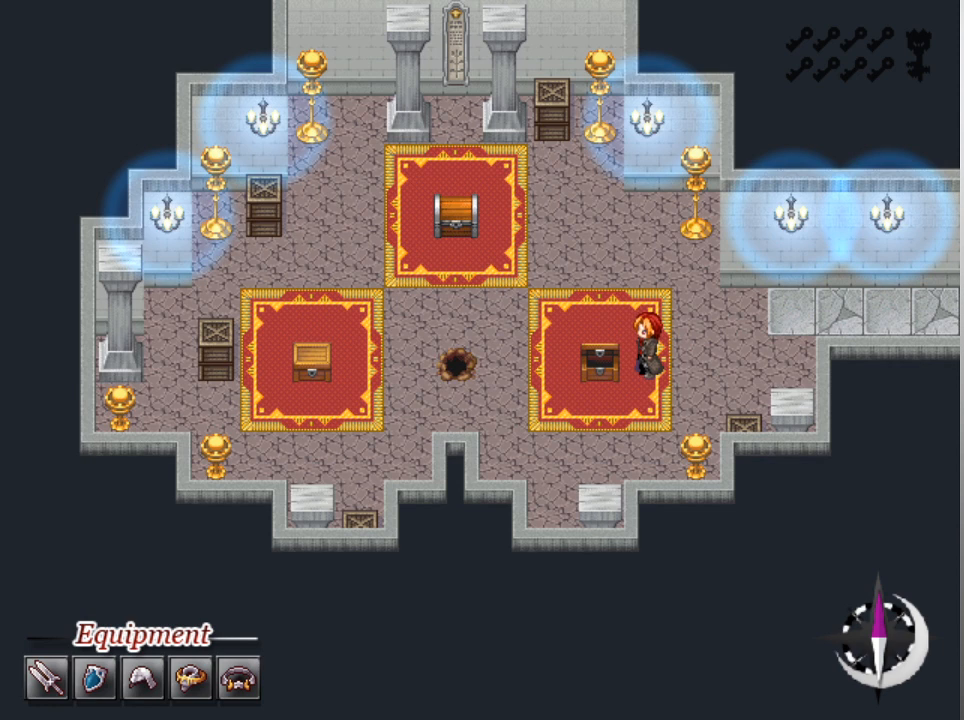
{"buttons": ["L1"], "left_stick": "left", "events": [[133, "left_stick", "up"], [233, "left_stick", "up-left"], [367, "left_stick", "left"]]}
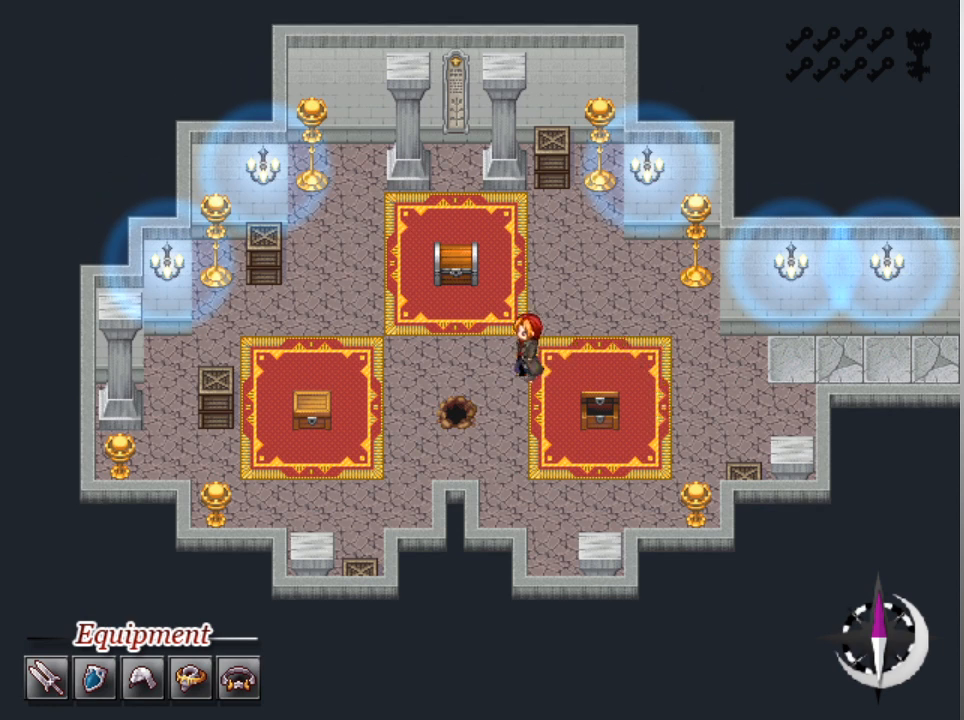
{"buttons": [], "left_stick": "left", "events": [[233, "L1", "up"], [267, "left_stick", "down"], [467, "left_stick", "left"]]}
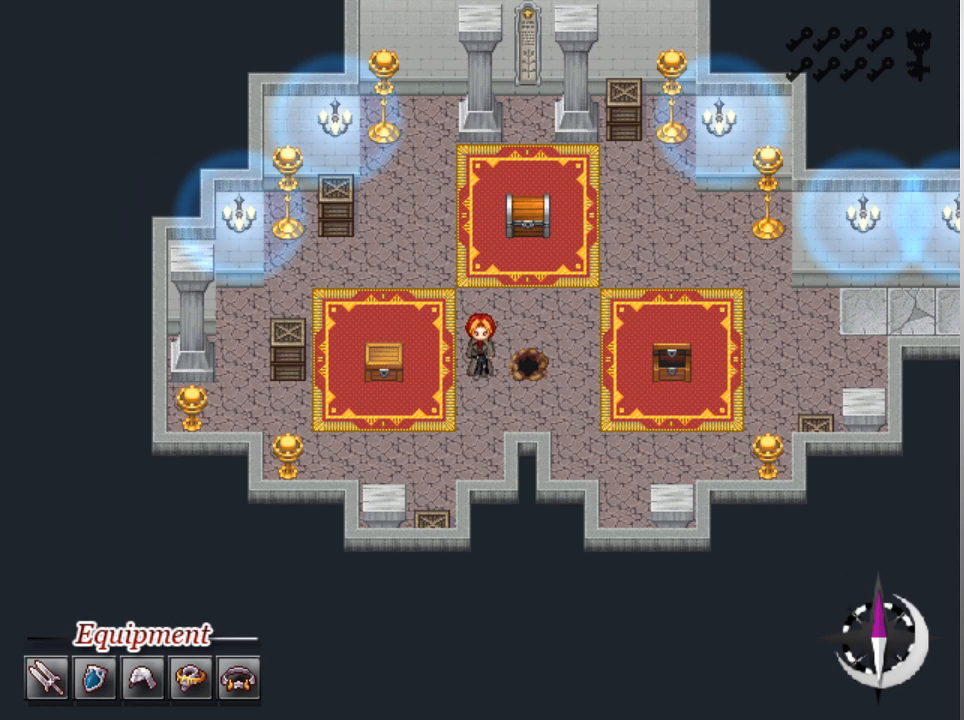
{"buttons": [], "left_stick": "center", "events": [[333, "A", "down"], [333, "left_stick", "center"], [400, "A", "up"]]}
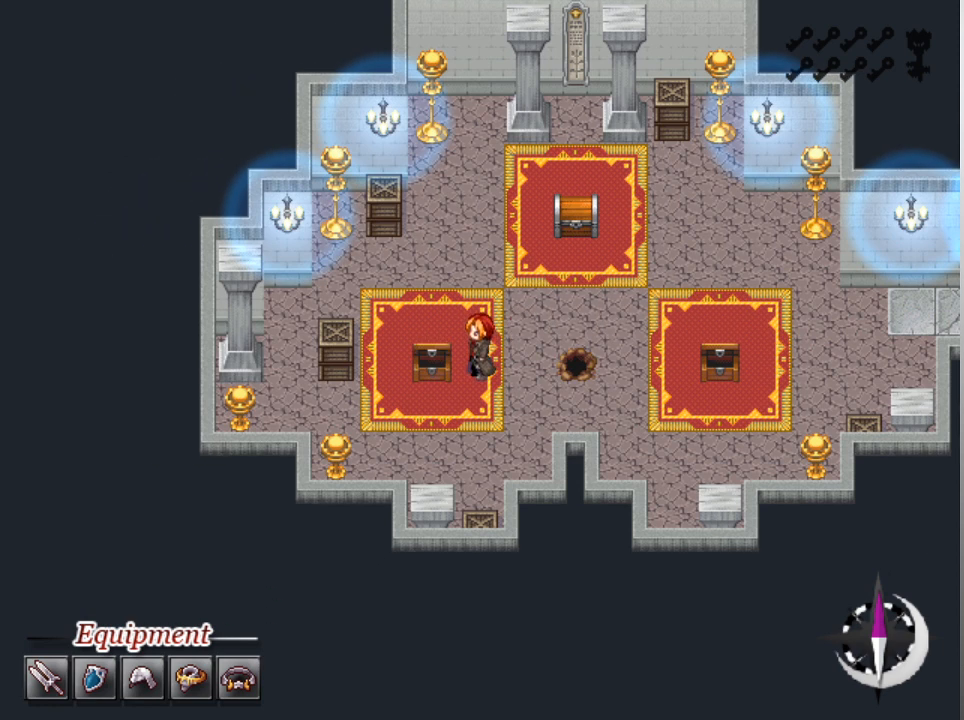
{"buttons": [], "left_stick": "center", "events": []}
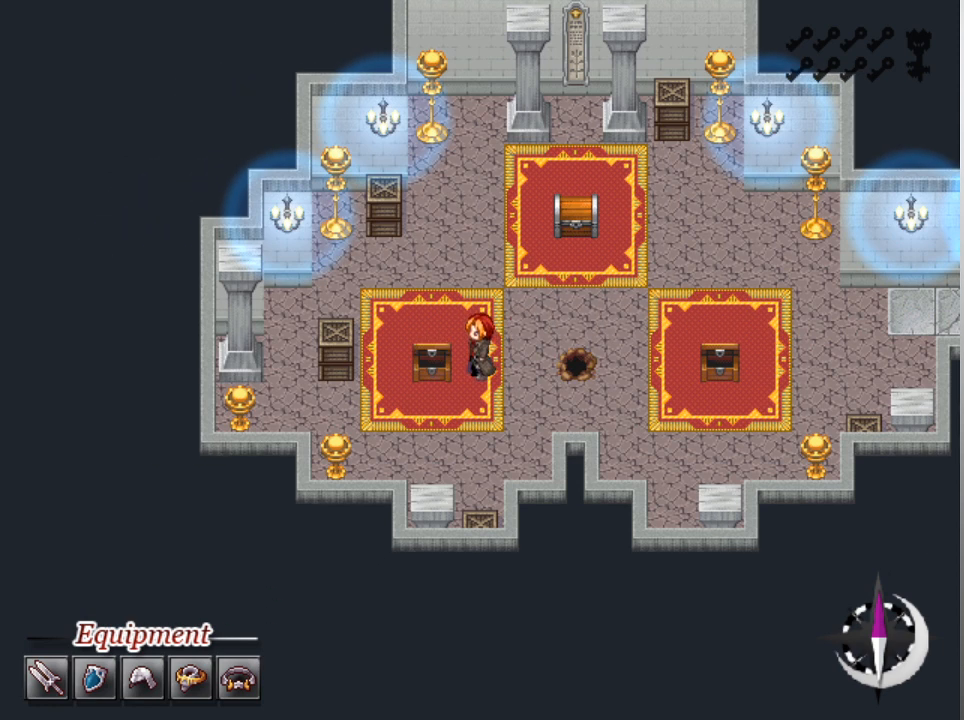
{"buttons": [], "left_stick": "center", "events": []}
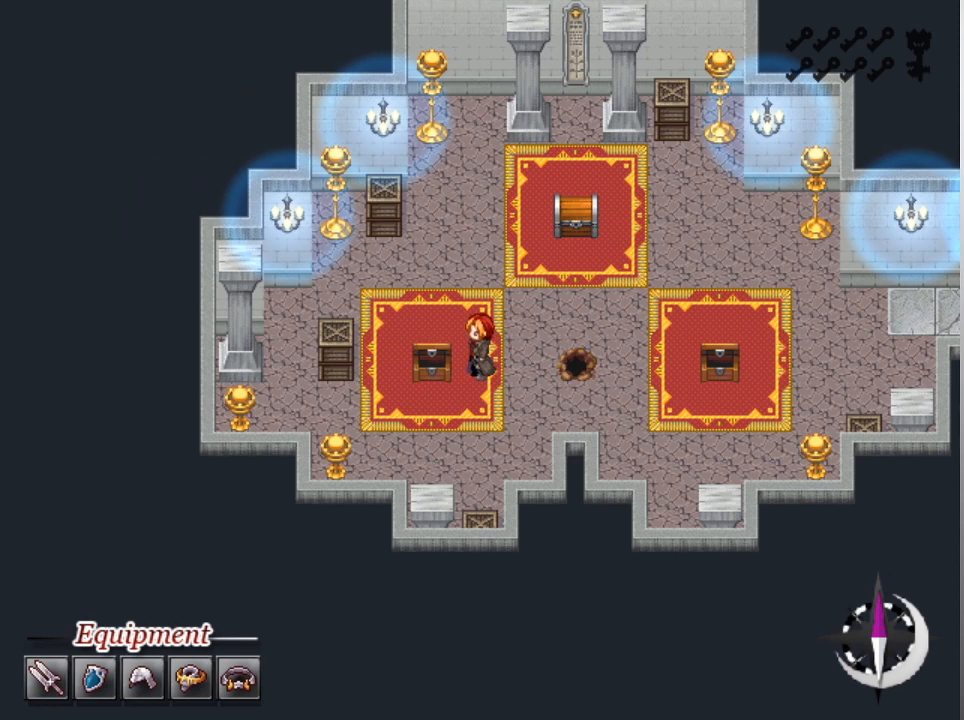
{"buttons": [], "left_stick": "center", "events": []}
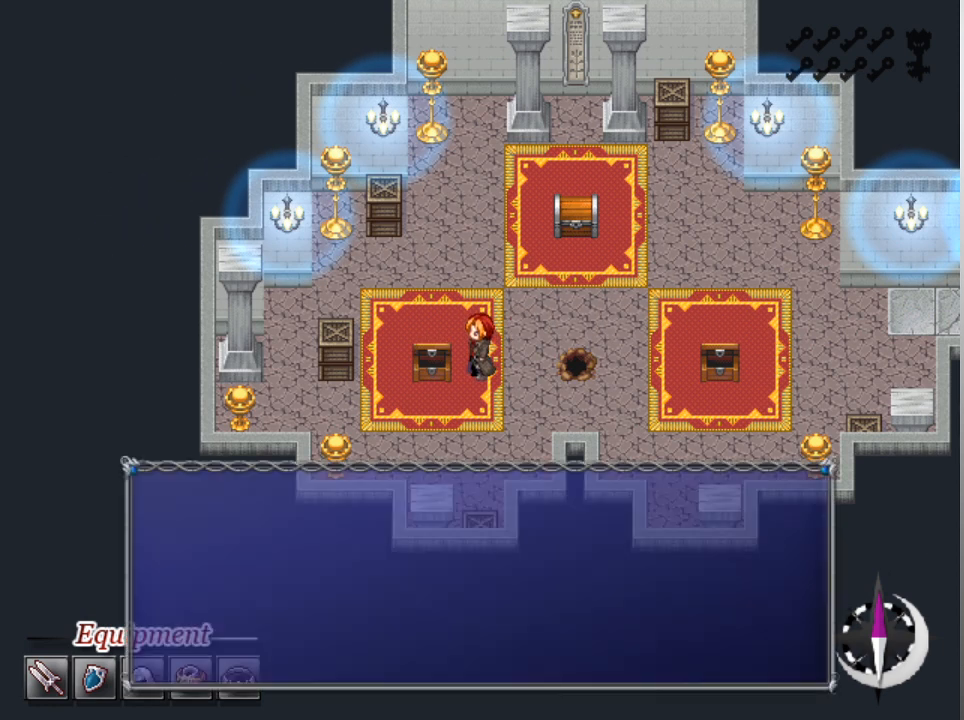
{"buttons": [], "left_stick": "center", "events": [[233, "A", "down"], [367, "A", "up"]]}
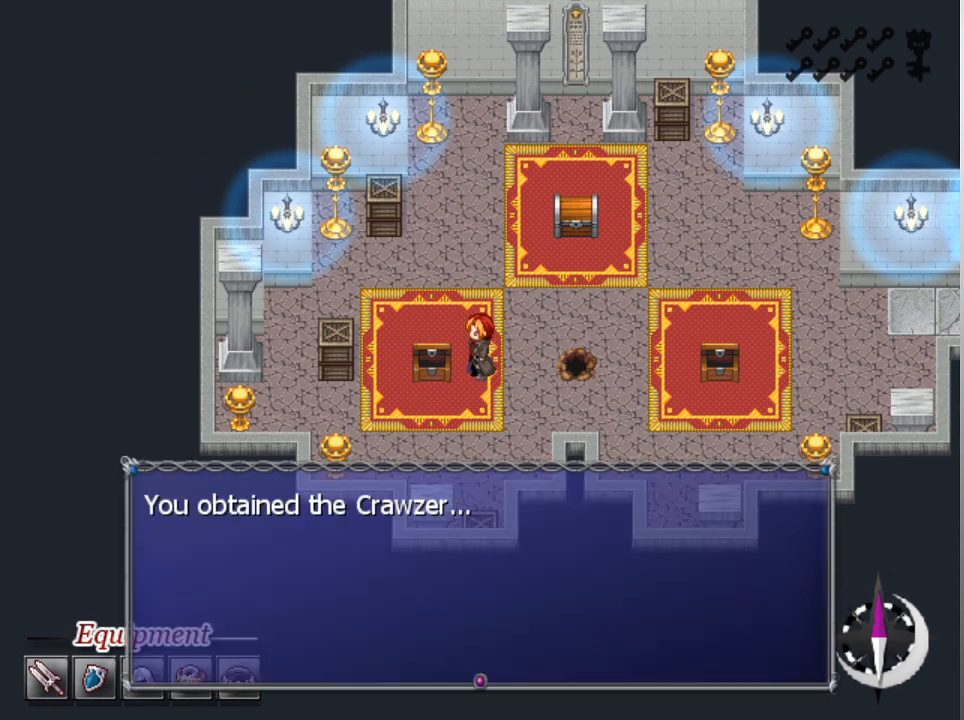
{"buttons": ["DPAD_RIGHT"], "left_stick": "center", "events": [[167, "A", "down"], [267, "A", "up"], [333, "DPAD_RIGHT", "down"]]}
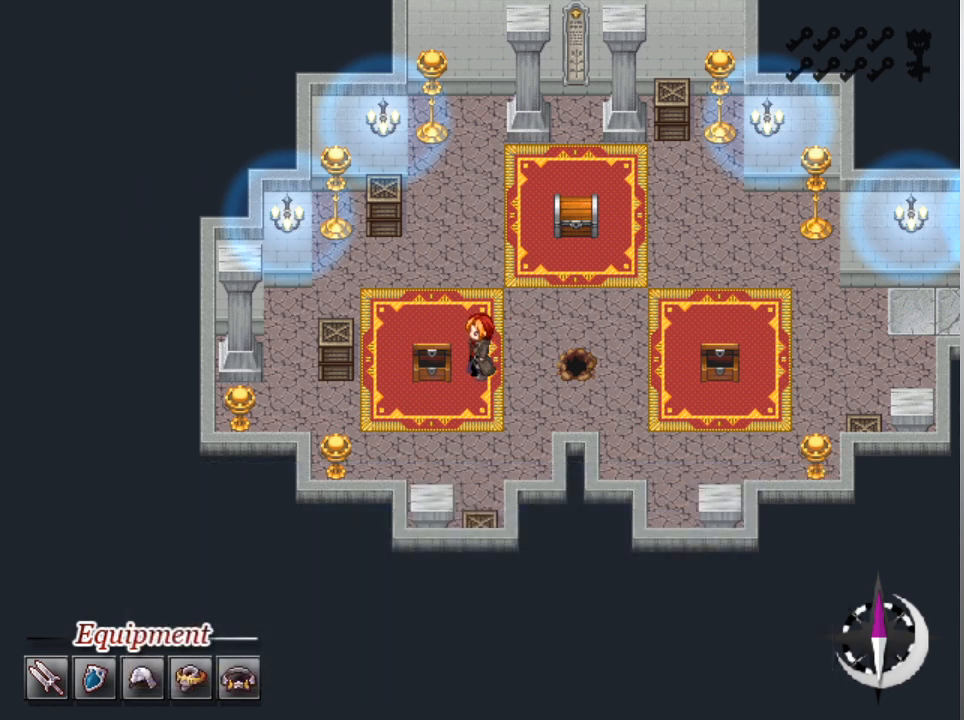
{"buttons": ["DPAD_UP"], "left_stick": "center", "events": [[467, "DPAD_RIGHT", "up"], [467, "DPAD_UP", "down"]]}
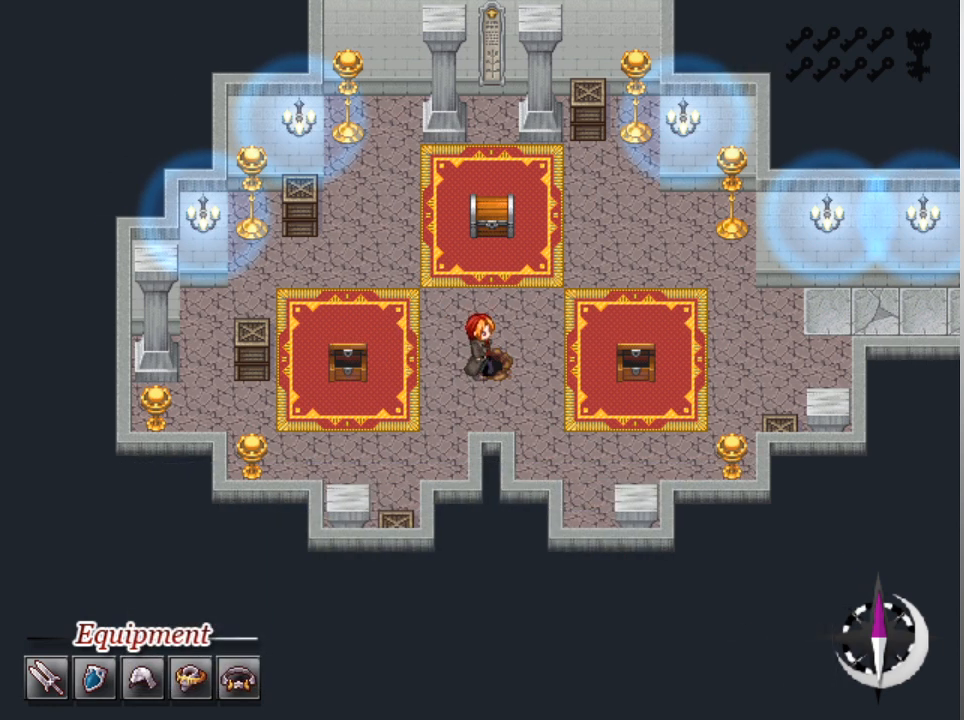
{"buttons": ["A"], "left_stick": "center", "events": [[433, "DPAD_UP", "up"], [500, "A", "down"]]}
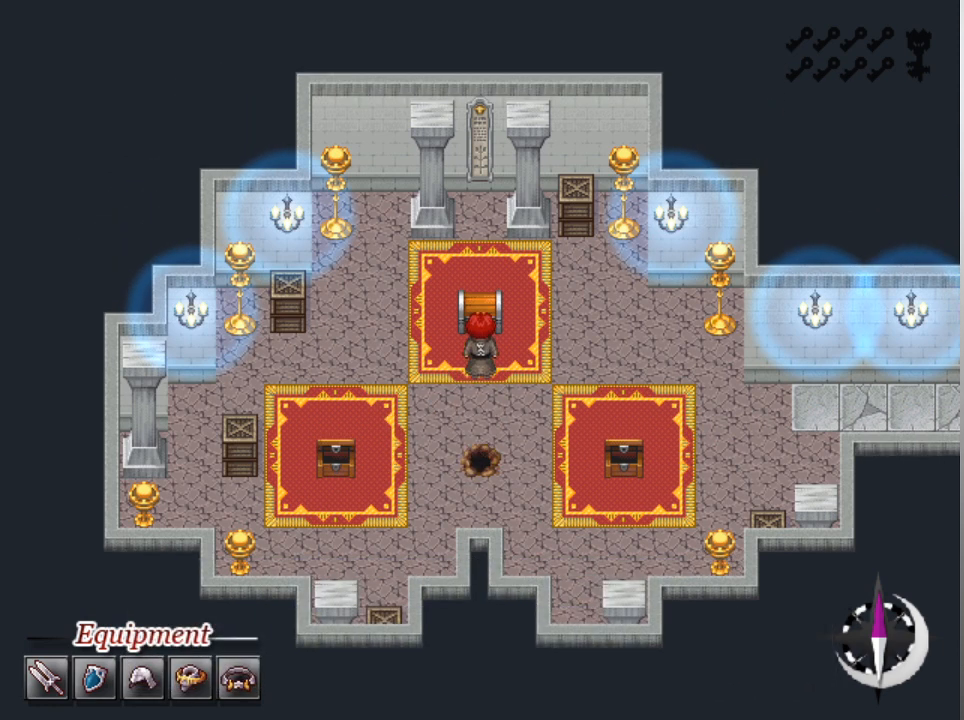
{"buttons": [], "left_stick": "center", "events": [[100, "A", "up"]]}
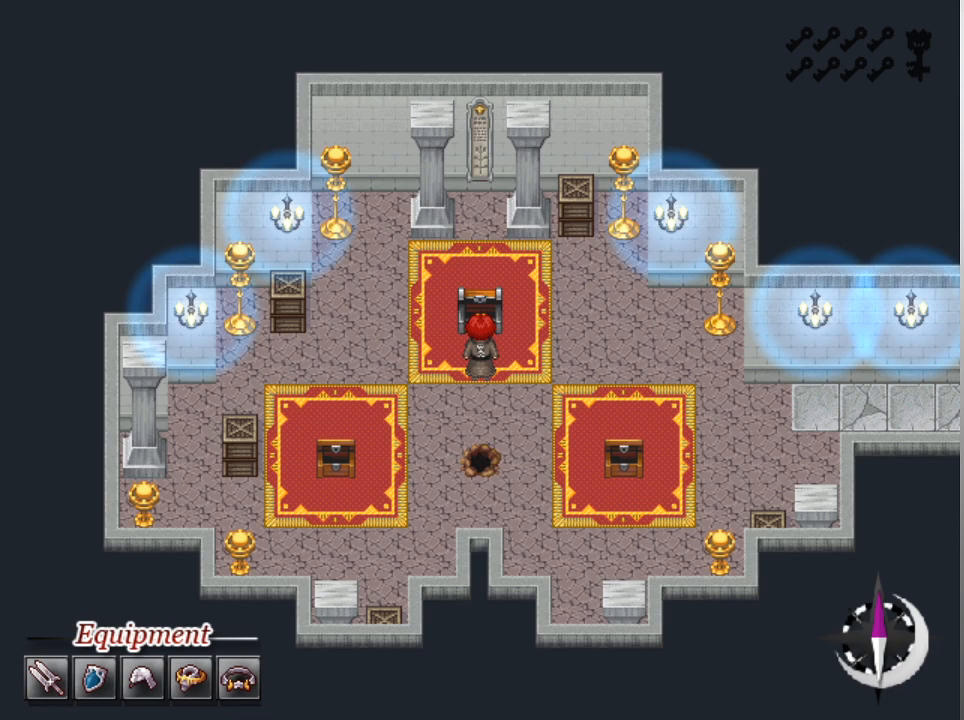
{"buttons": [], "left_stick": "center", "events": []}
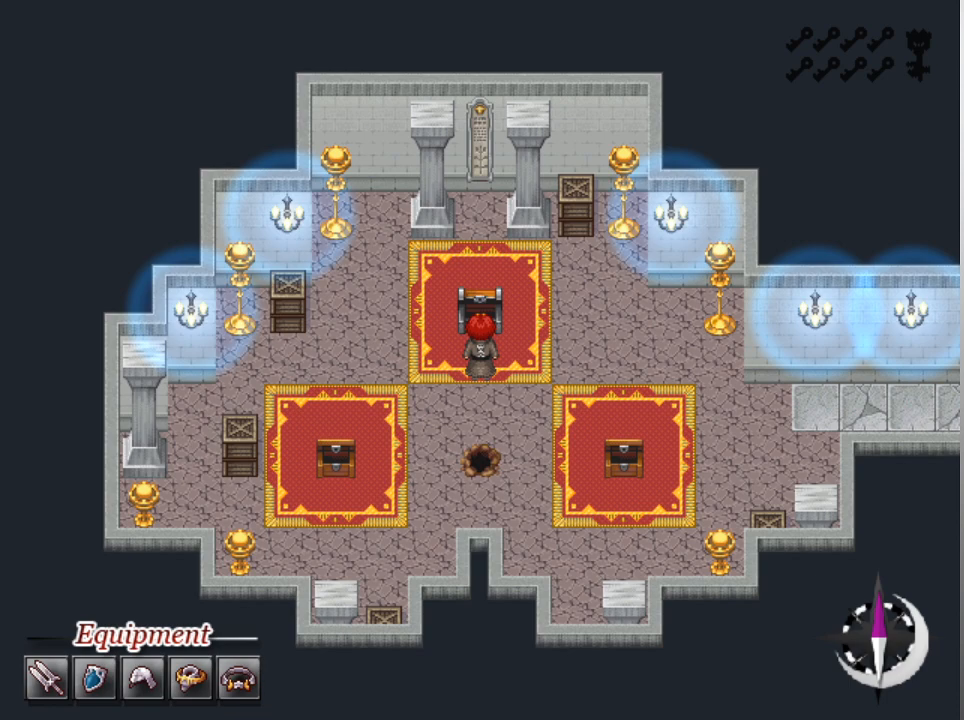
{"buttons": [], "left_stick": "center", "events": []}
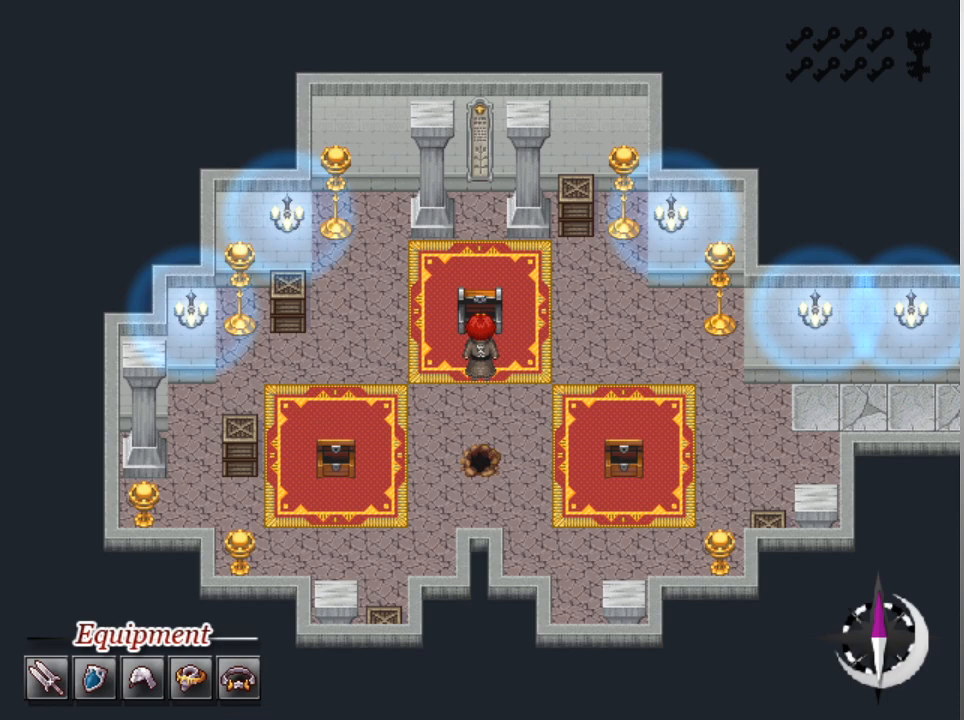
{"buttons": [], "left_stick": "center", "events": [[333, "A", "down"], [467, "A", "up"]]}
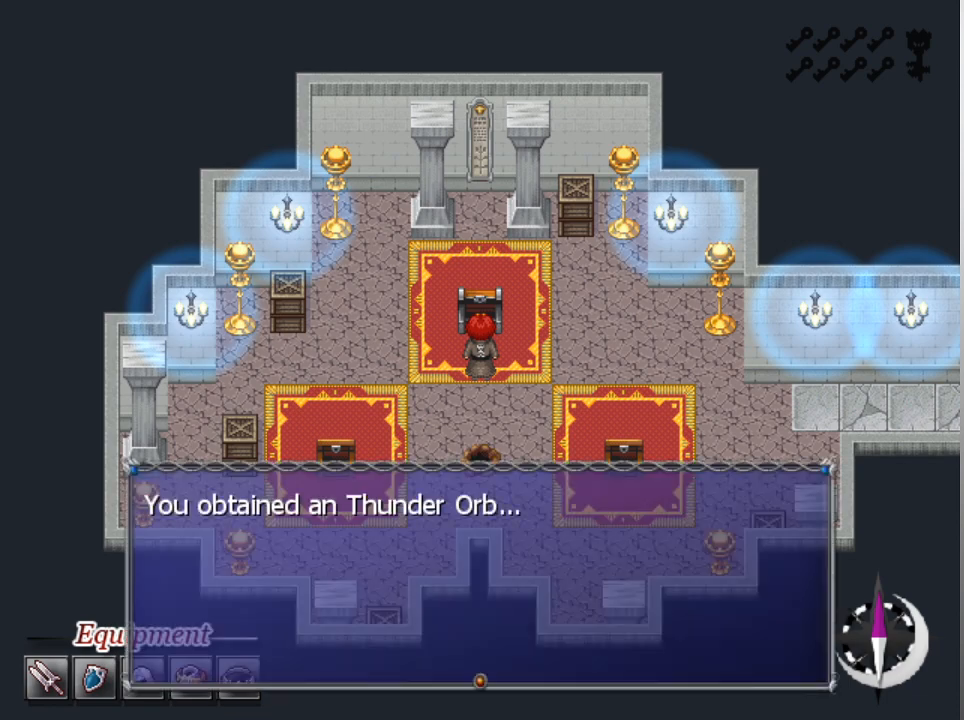
{"buttons": [], "left_stick": "center", "events": [[333, "A", "down"], [467, "A", "up"]]}
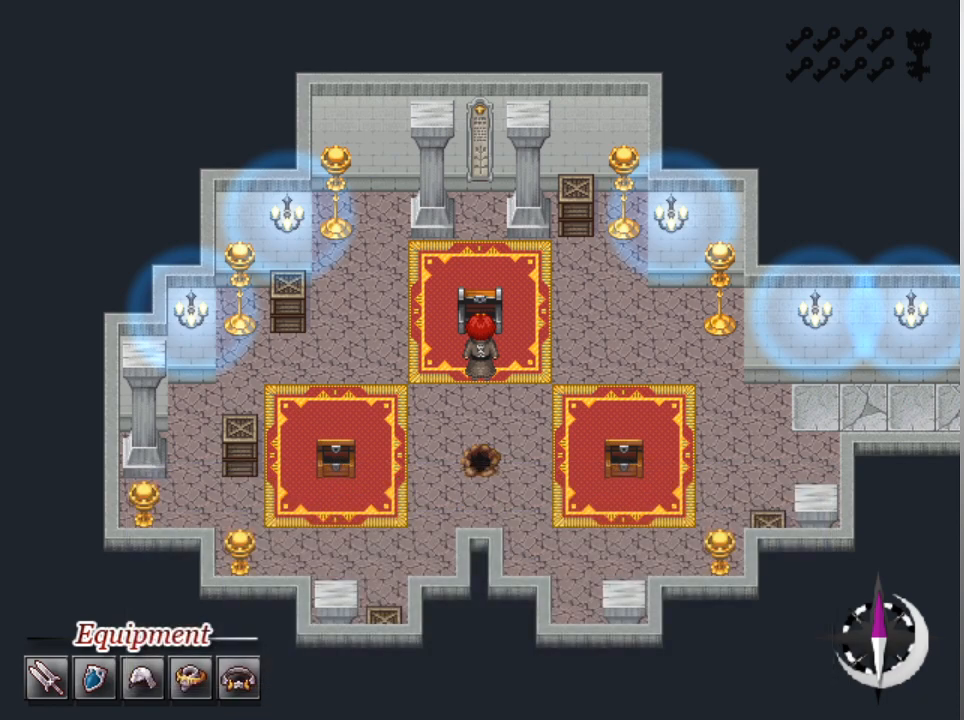
{"buttons": ["DPAD_RIGHT"], "left_stick": "center", "events": [[33, "DPAD_RIGHT", "down"]]}
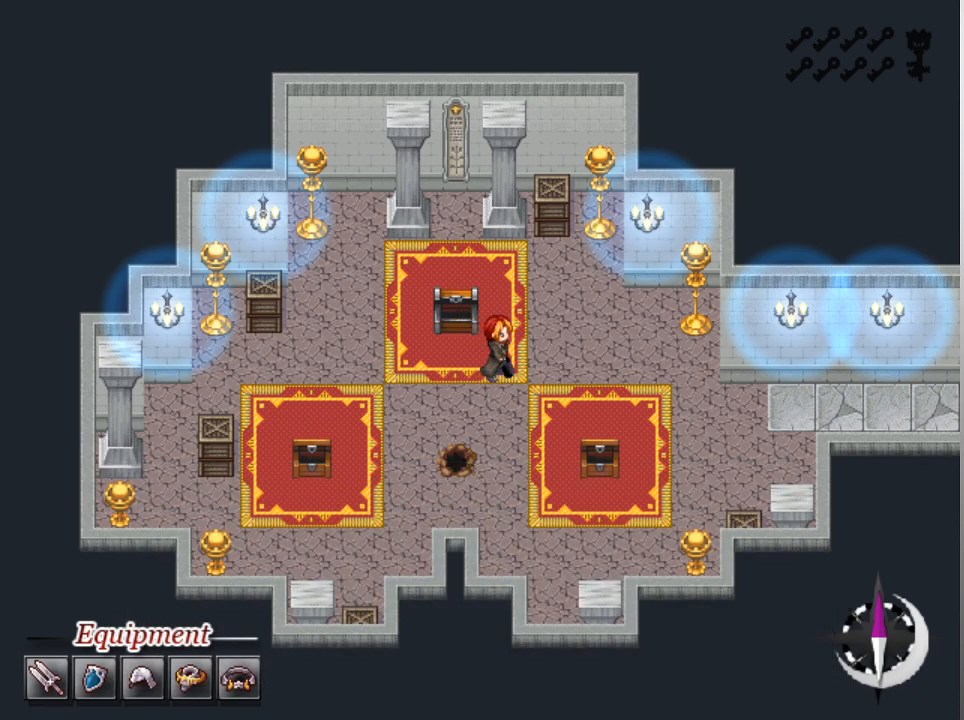
{"buttons": [], "left_stick": "center", "events": [[200, "DPAD_RIGHT", "up"], [233, "B", "down"], [367, "B", "up"]]}
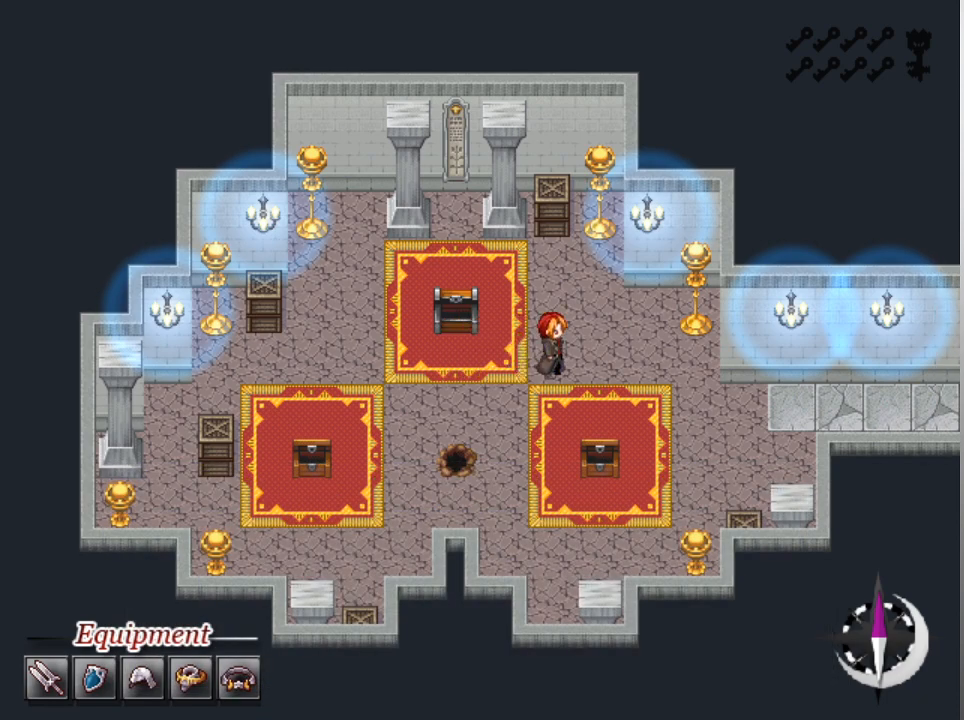
{"buttons": [], "left_stick": "center", "events": []}